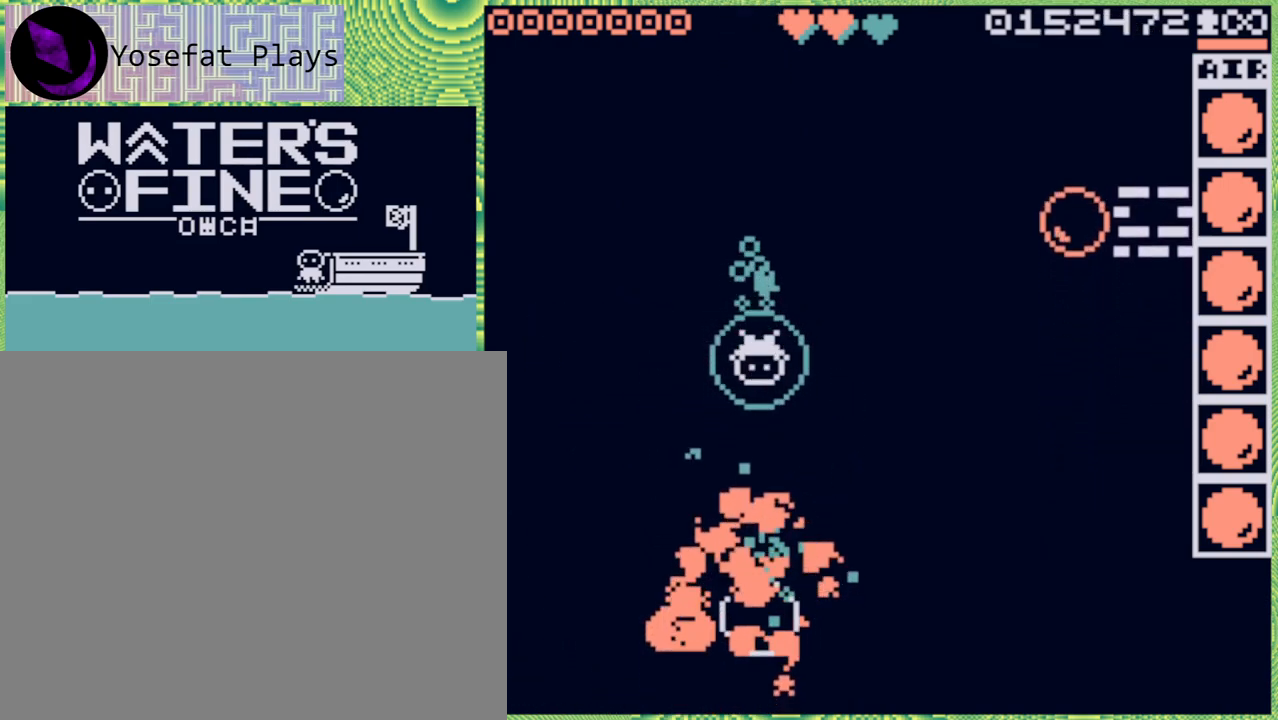
Gameplay with a controller (Nintendo layout); each line is a JSON object with the inputs held at the frame after it. "events" lists button and stick changes between this image and that frame as [ms after this image, input, new state], when the widget could be followed in between. Not read: L3 R3.
{"buttons": [], "left_stick": "center", "right_stick": "center", "events": [[67, "left_stick", "down"], [167, "B", "down"], [250, "B", "up"], [417, "left_stick", "center"]]}
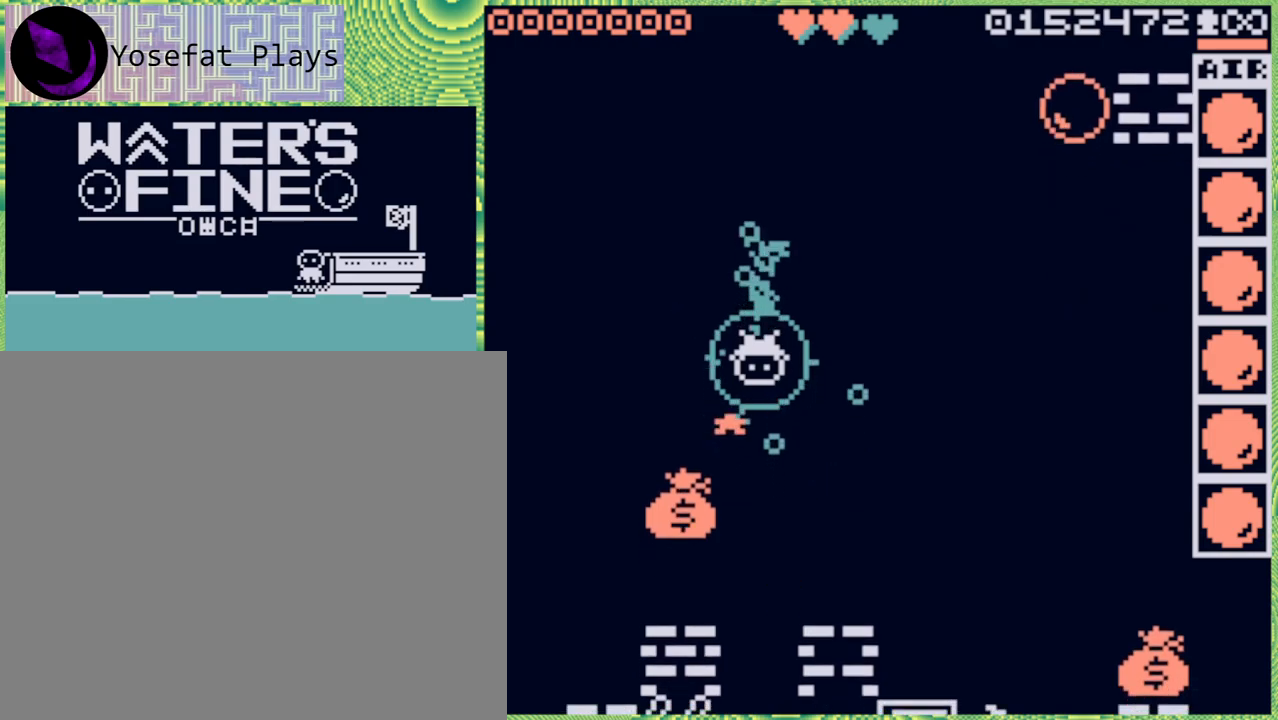
{"buttons": [], "left_stick": "center", "right_stick": "center", "events": [[133, "left_stick", "down"], [450, "left_stick", "center"]]}
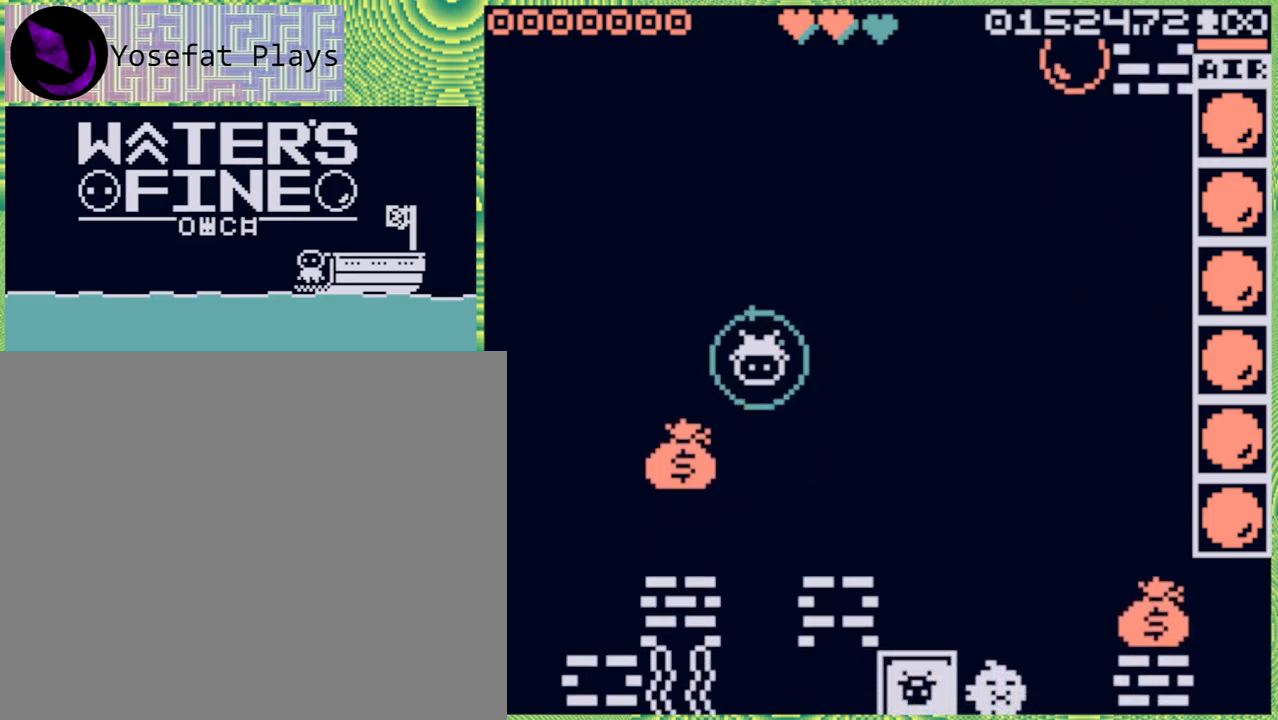
{"buttons": [], "left_stick": "left", "right_stick": "center", "events": [[100, "left_stick", "left"], [367, "left_stick", "center"], [500, "left_stick", "left"]]}
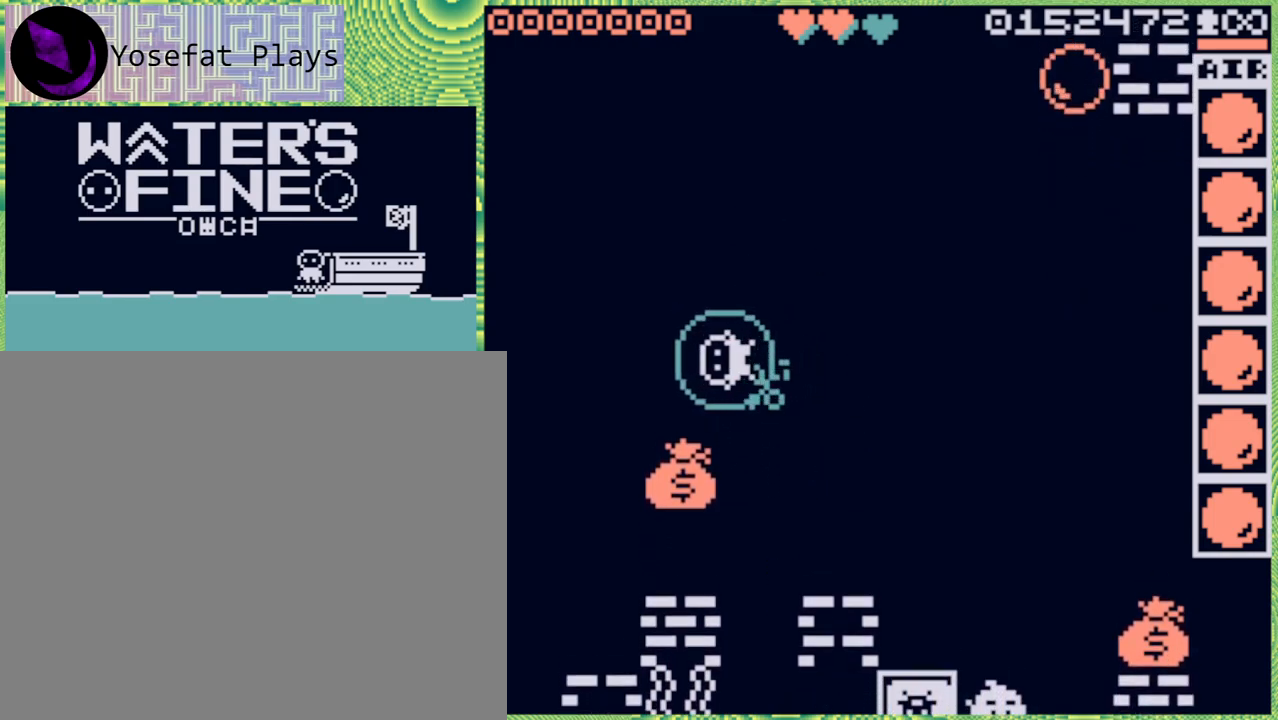
{"buttons": [], "left_stick": "down", "right_stick": "center", "events": [[217, "left_stick", "down"], [400, "B", "down"], [500, "B", "up"]]}
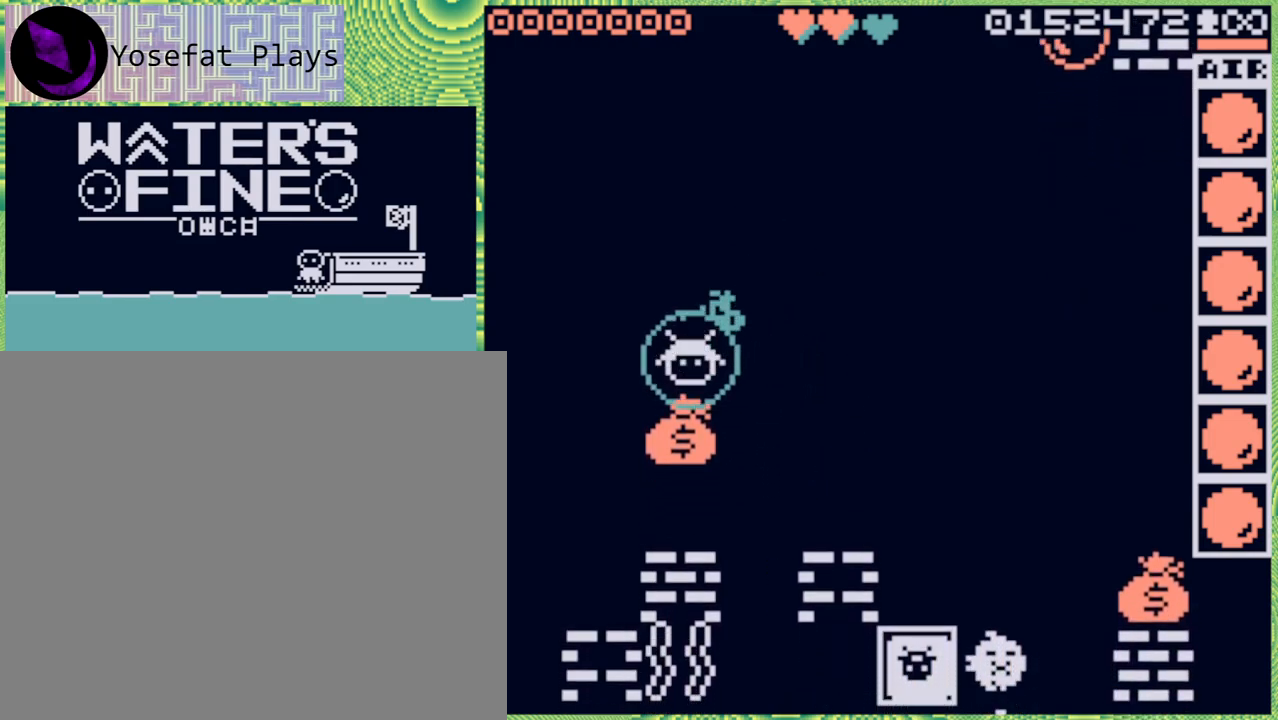
{"buttons": ["B"], "left_stick": "right", "right_stick": "center", "events": [[133, "left_stick", "center"], [217, "left_stick", "right"], [383, "B", "down"], [417, "B", "up"], [483, "B", "down"]]}
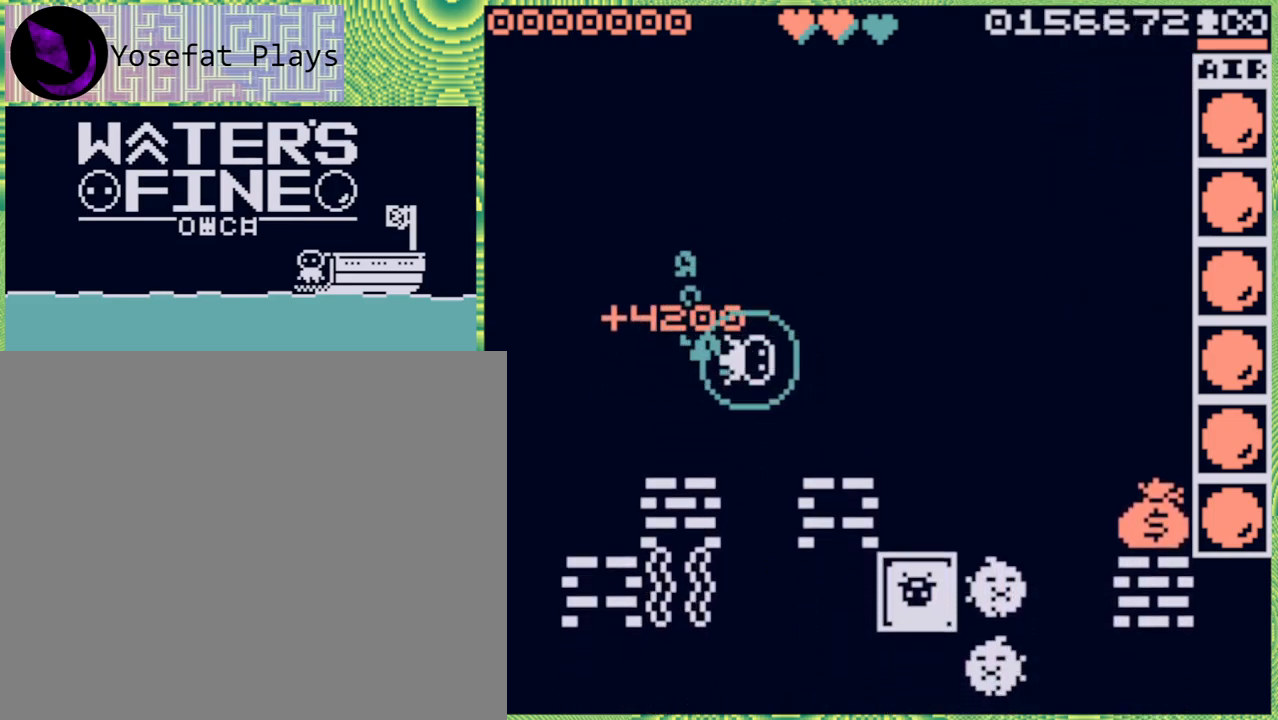
{"buttons": [], "left_stick": "center", "right_stick": "center", "events": [[67, "B", "up"], [250, "left_stick", "center"]]}
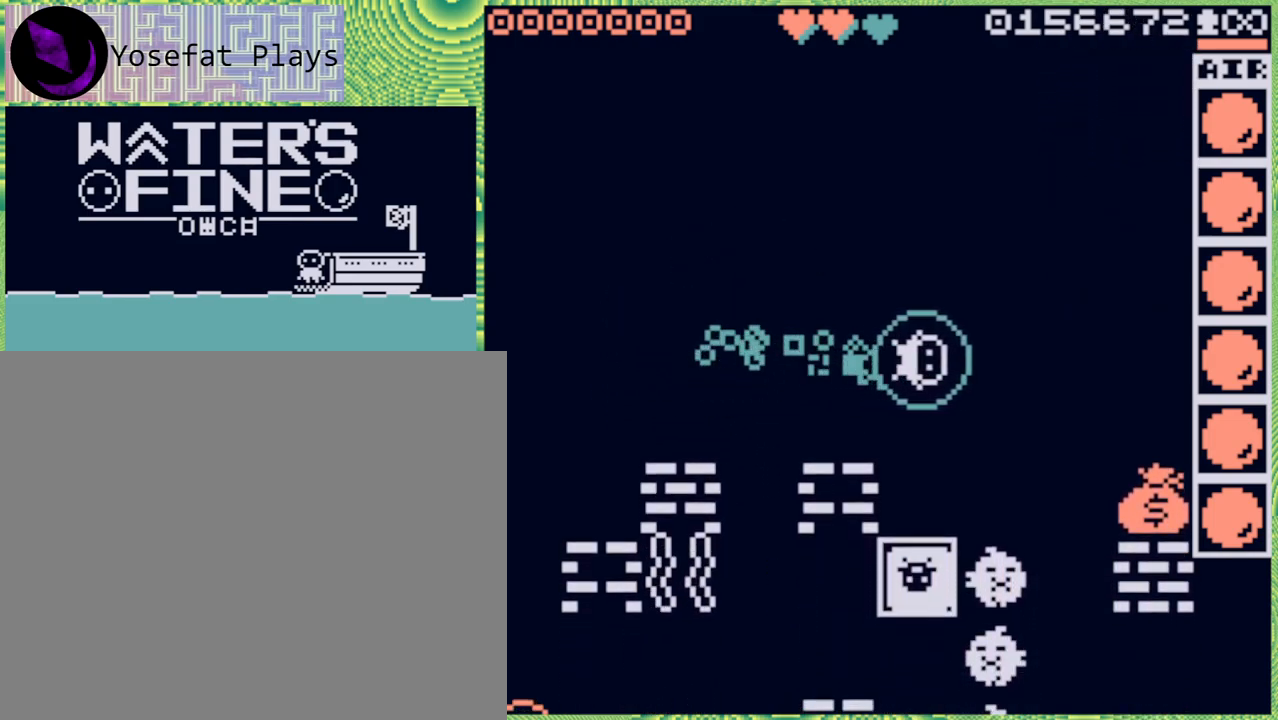
{"buttons": [], "left_stick": "down", "right_stick": "center", "events": [[400, "left_stick", "down"]]}
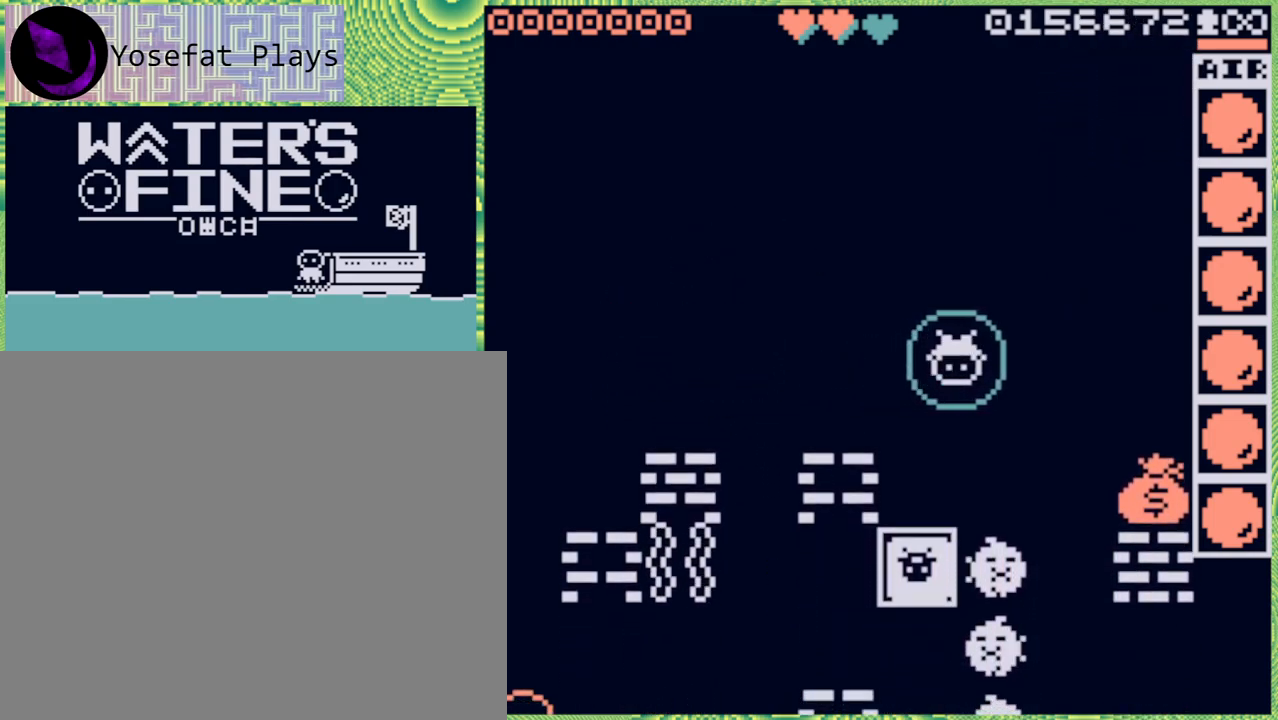
{"buttons": [], "left_stick": "center", "right_stick": "center", "events": [[83, "left_stick", "center"], [217, "X", "down"], [333, "X", "up"], [400, "X", "down"], [467, "X", "up"]]}
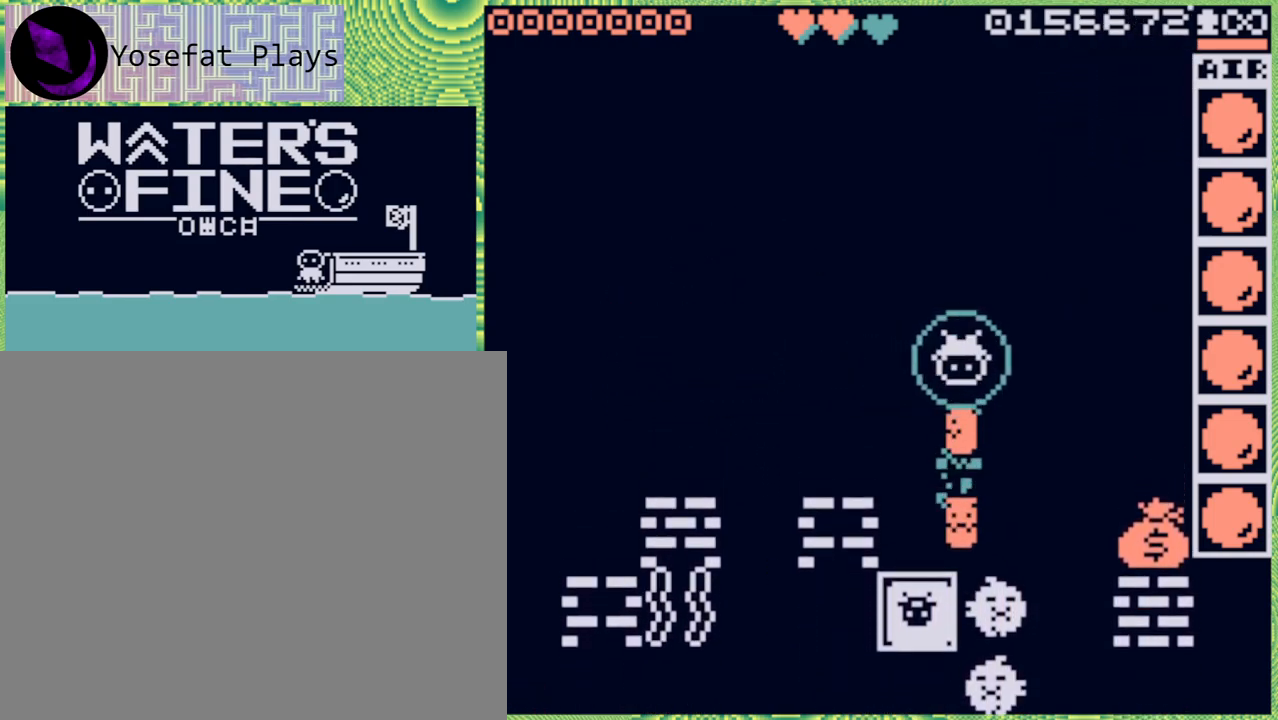
{"buttons": [], "left_stick": "down", "right_stick": "center", "events": [[50, "X", "down"], [150, "X", "up"], [300, "left_stick", "down"]]}
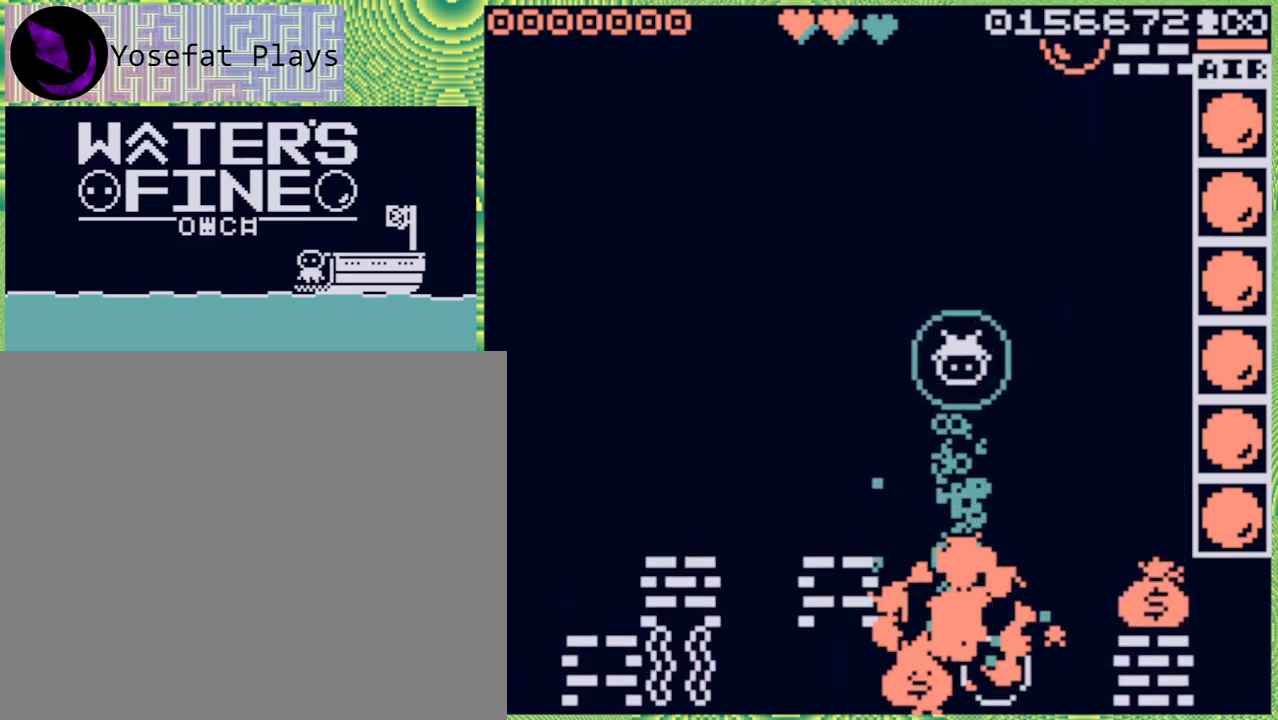
{"buttons": [], "left_stick": "center", "right_stick": "center", "events": [[100, "B", "down"], [183, "B", "up"], [450, "left_stick", "center"]]}
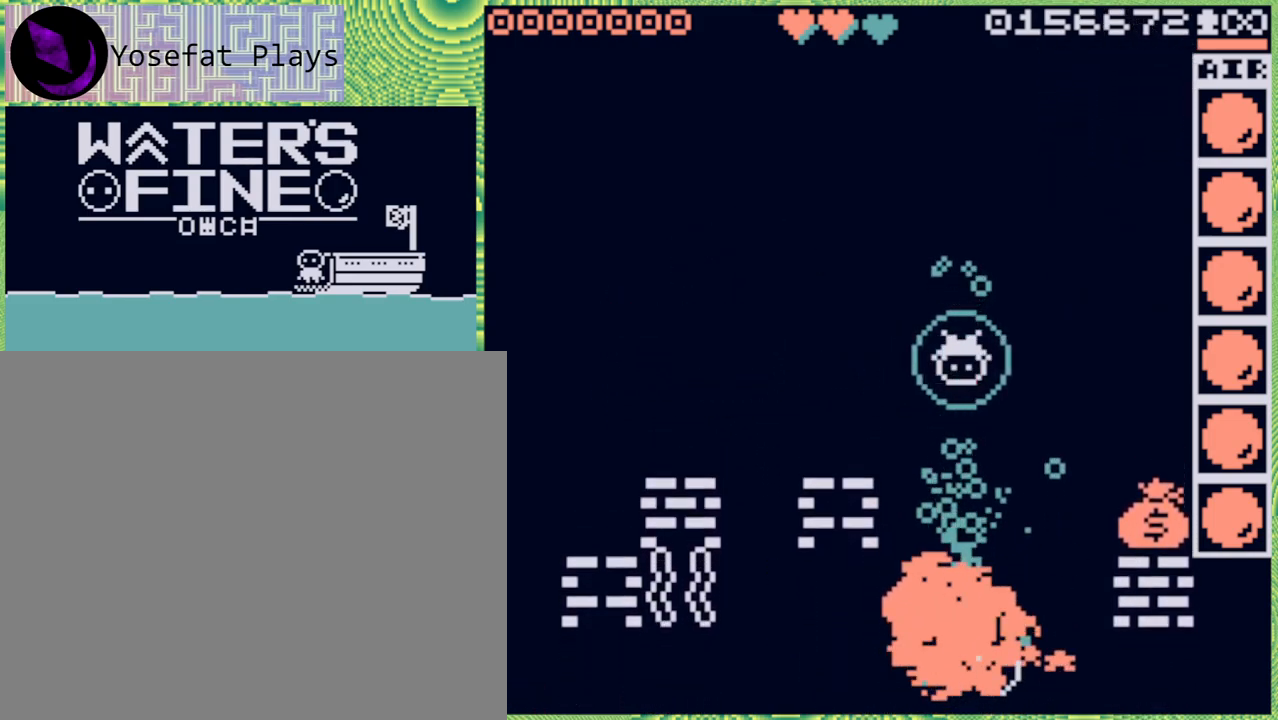
{"buttons": [], "left_stick": "down", "right_stick": "center", "events": [[200, "left_stick", "down"], [333, "B", "down"], [433, "B", "up"]]}
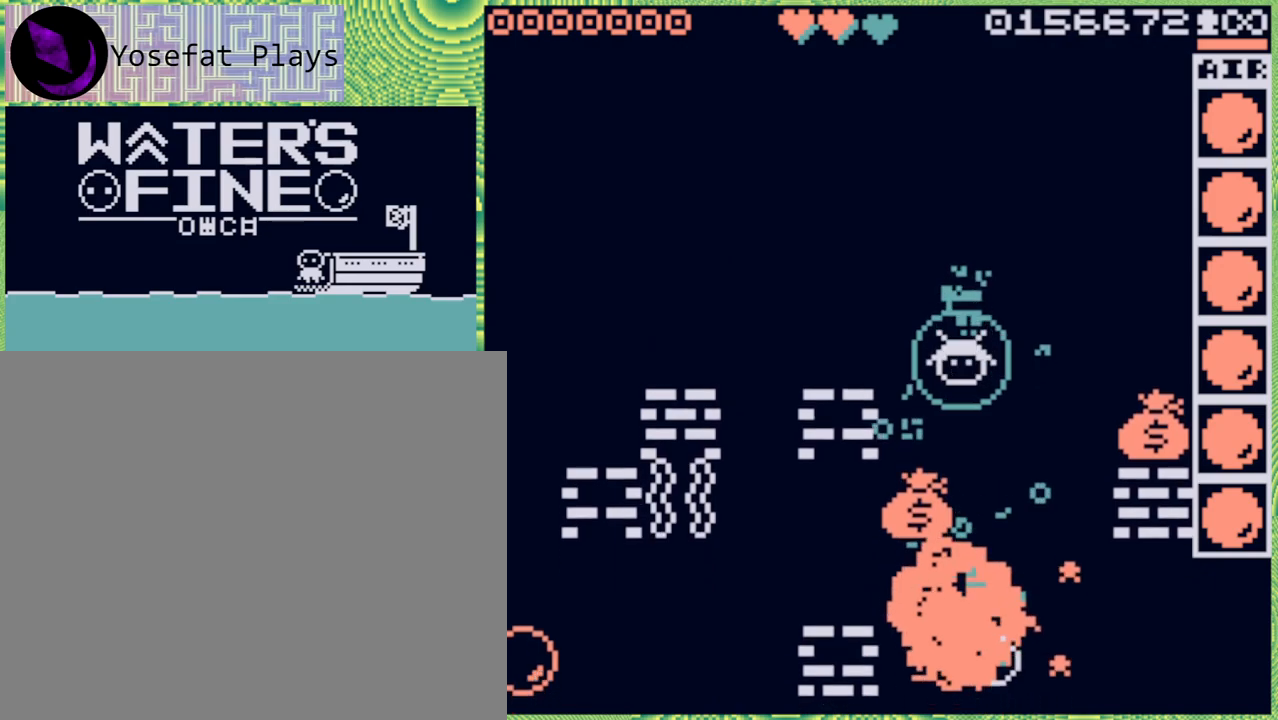
{"buttons": [], "left_stick": "center", "right_stick": "center", "events": [[17, "left_stick", "center"]]}
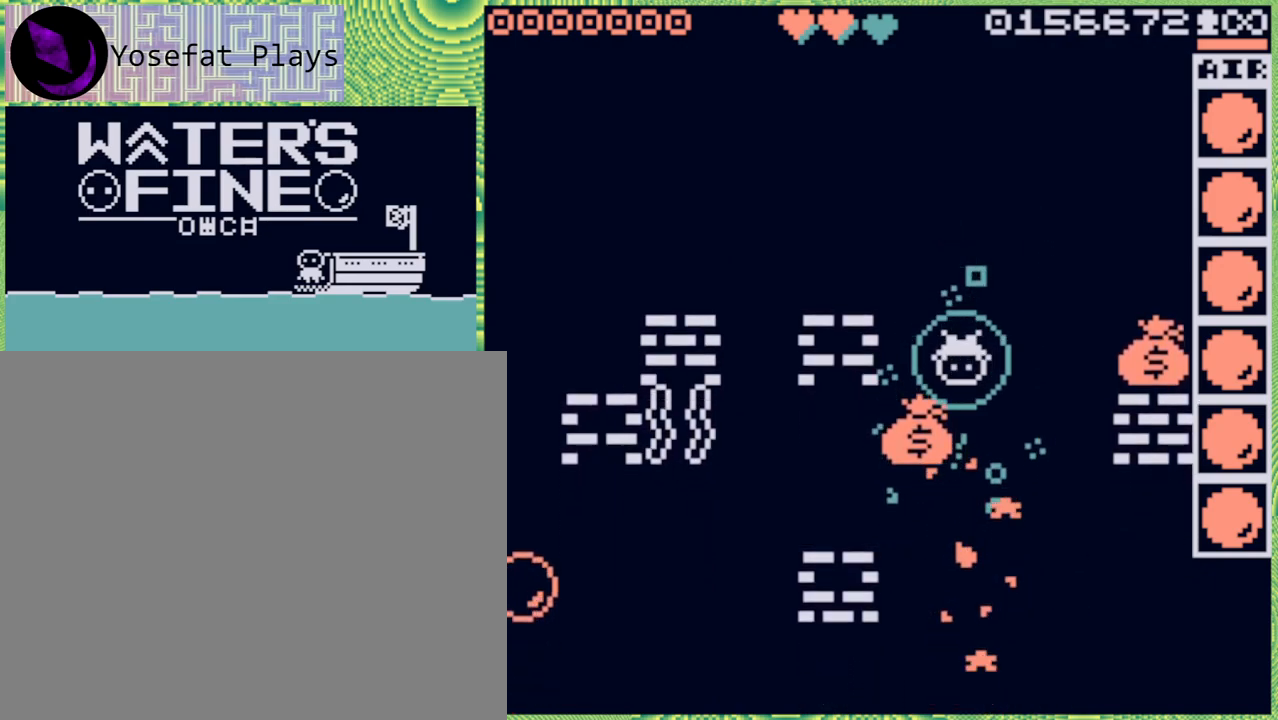
{"buttons": [], "left_stick": "center", "right_stick": "center", "events": [[150, "left_stick", "down-left"], [433, "left_stick", "center"]]}
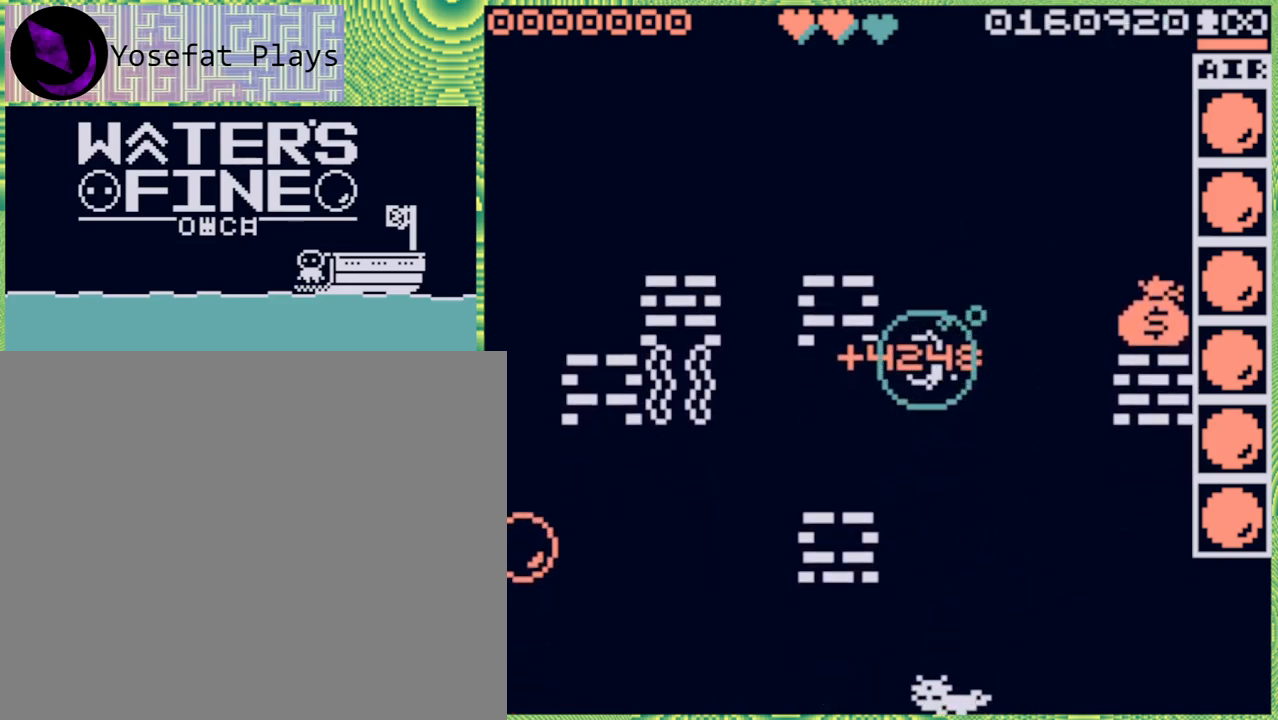
{"buttons": [], "left_stick": "down", "right_stick": "center", "events": [[167, "left_stick", "down"]]}
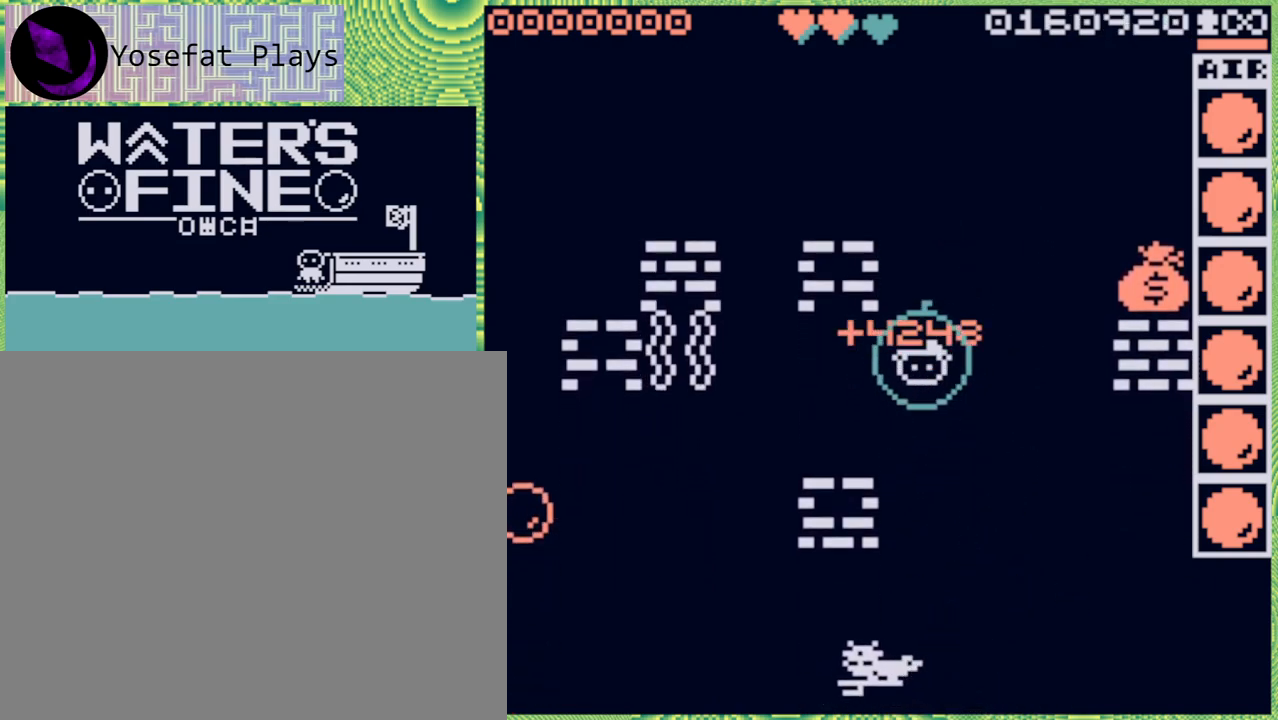
{"buttons": [], "left_stick": "center", "right_stick": "center", "events": [[100, "left_stick", "center"]]}
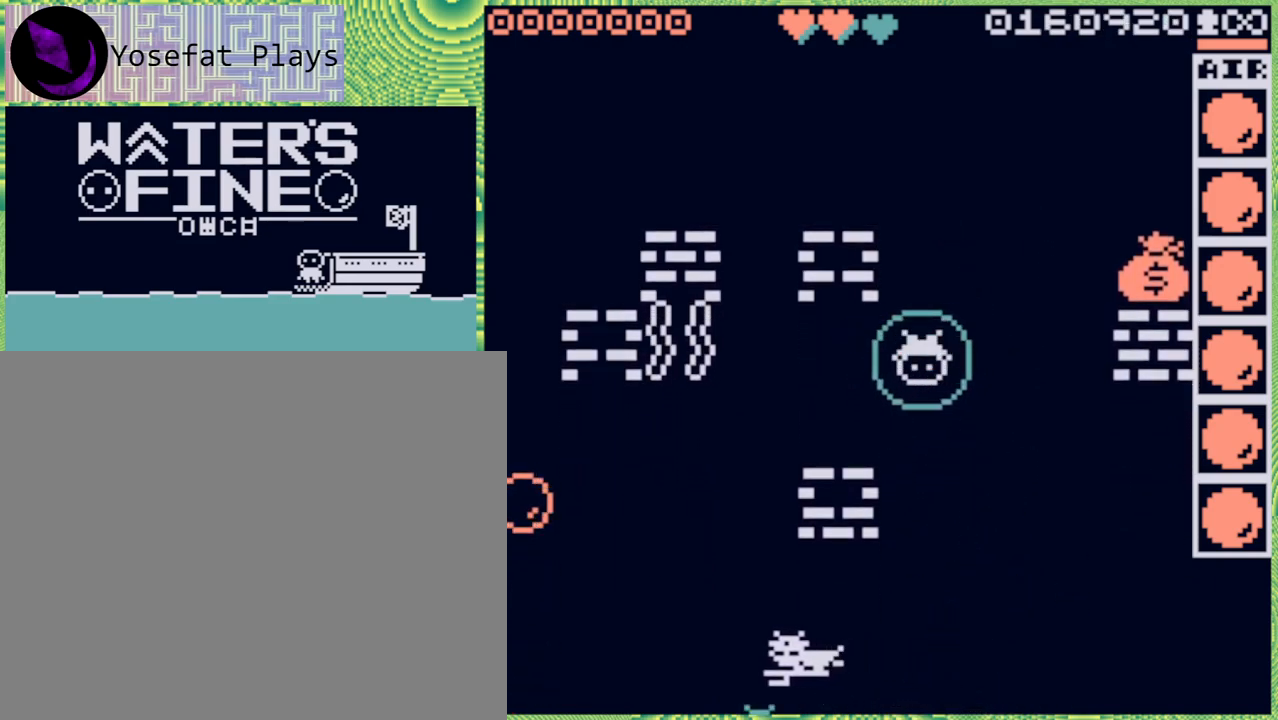
{"buttons": [], "left_stick": "center", "right_stick": "center", "events": [[150, "left_stick", "down"], [317, "B", "down"], [400, "B", "up"], [500, "left_stick", "center"]]}
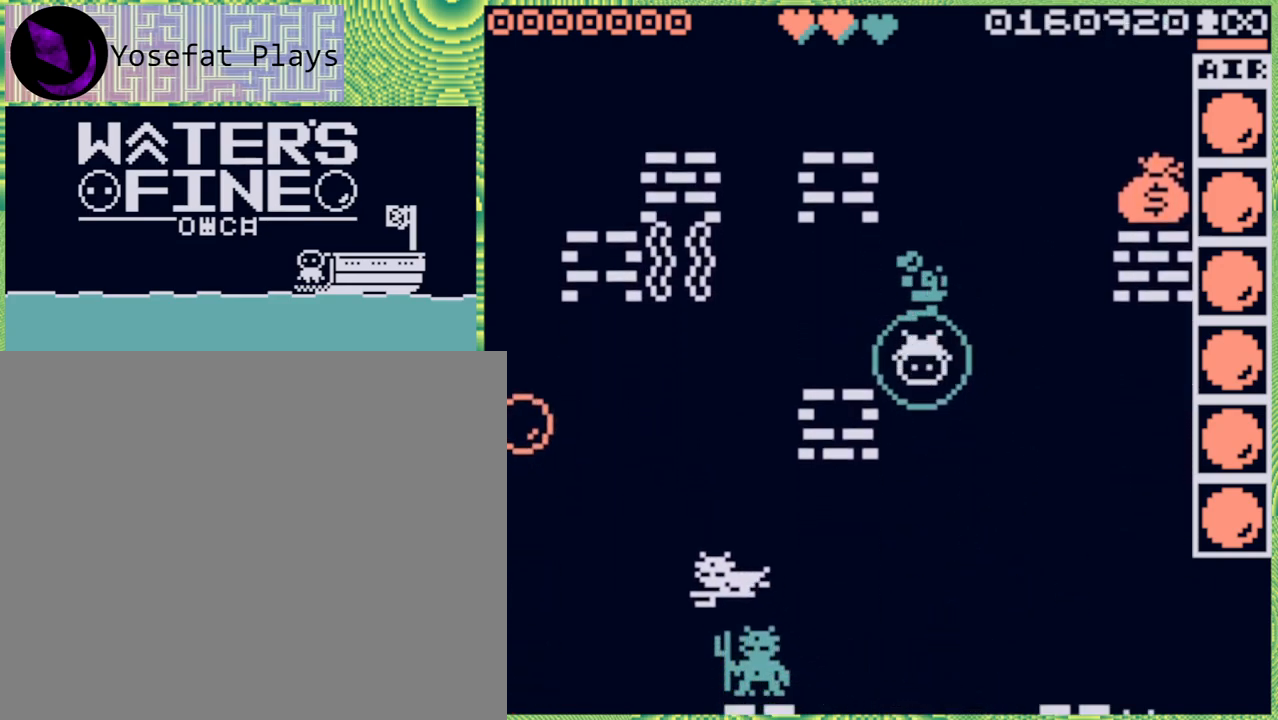
{"buttons": [], "left_stick": "center", "right_stick": "center", "events": []}
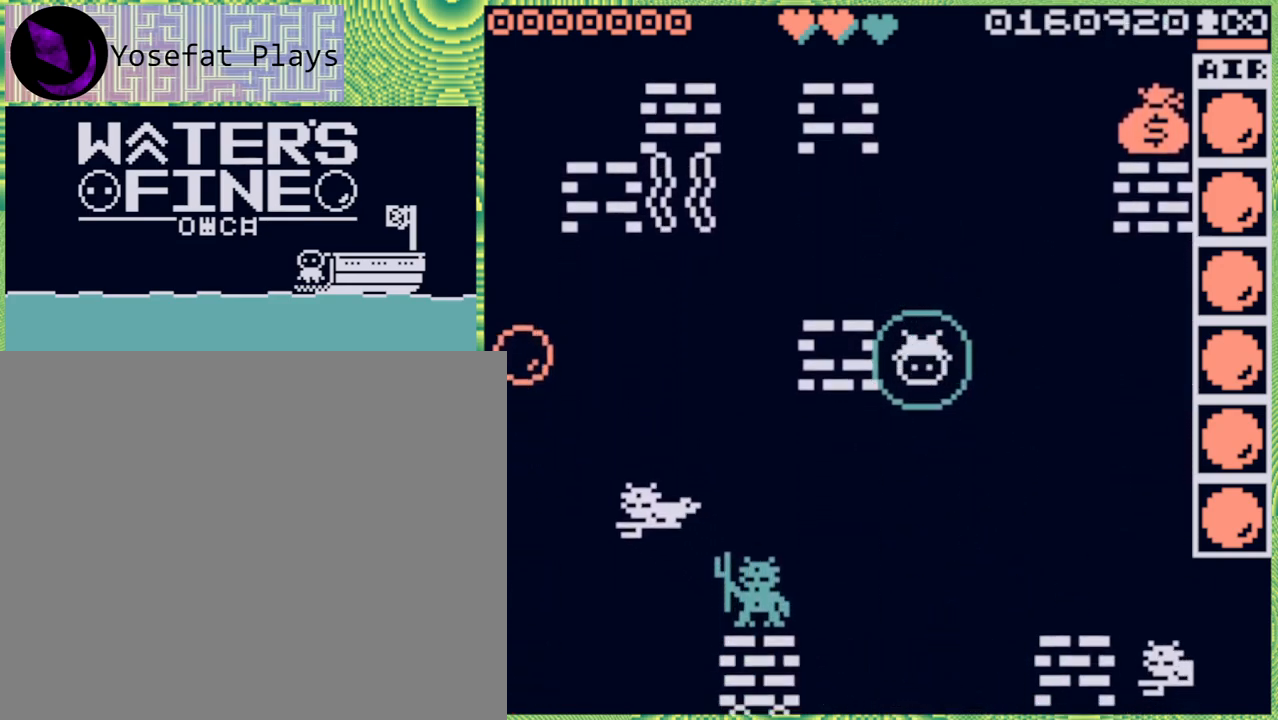
{"buttons": [], "left_stick": "center", "right_stick": "center", "events": []}
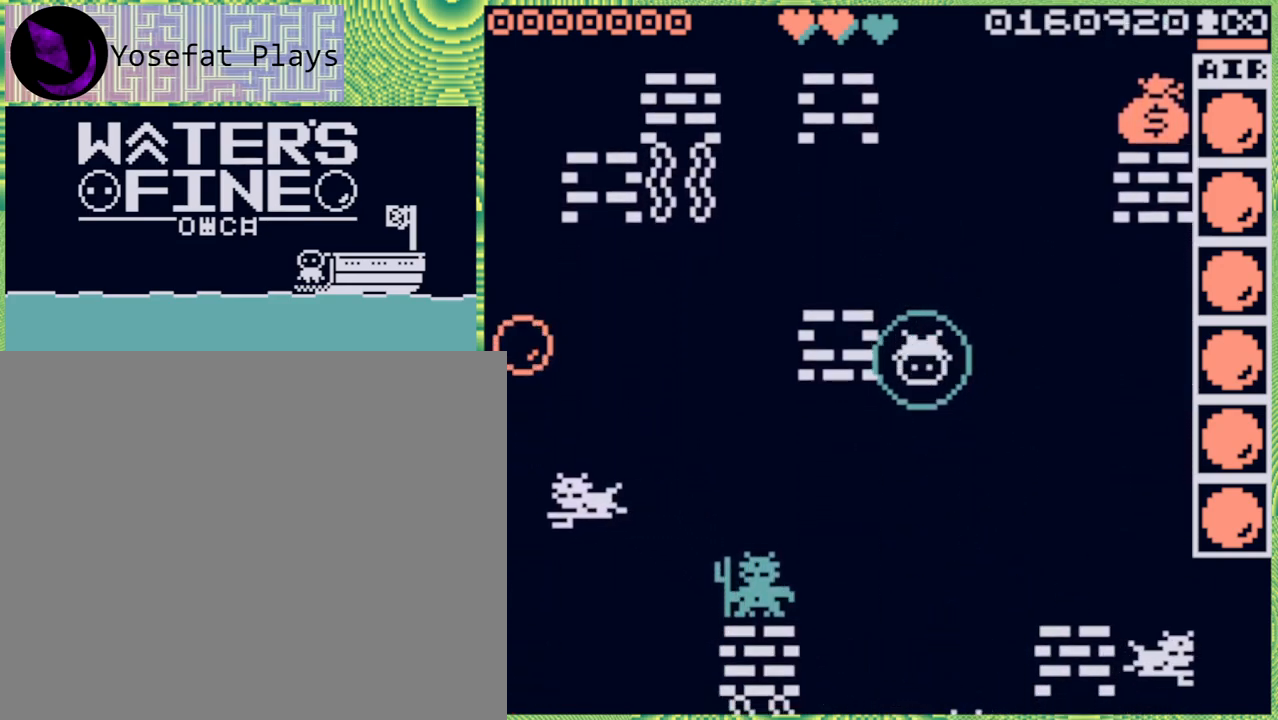
{"buttons": [], "left_stick": "center", "right_stick": "center", "events": [[233, "left_stick", "up"], [450, "left_stick", "center"]]}
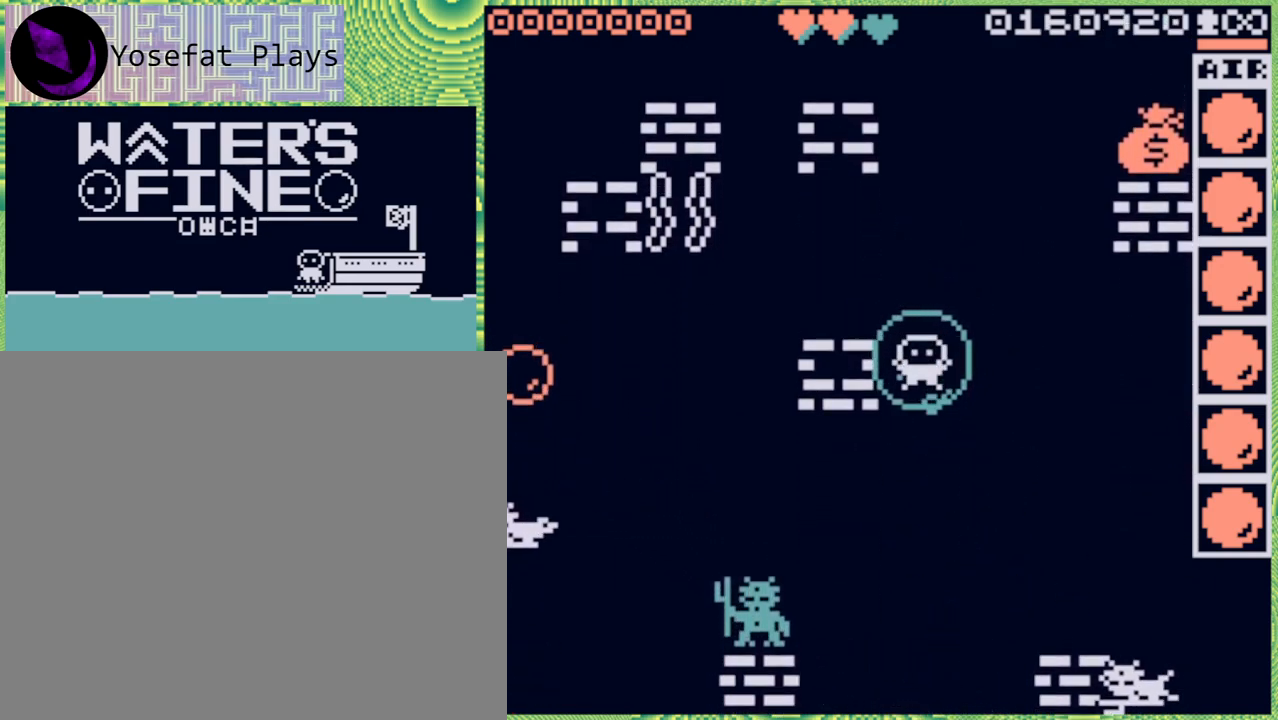
{"buttons": [], "left_stick": "center", "right_stick": "center", "events": []}
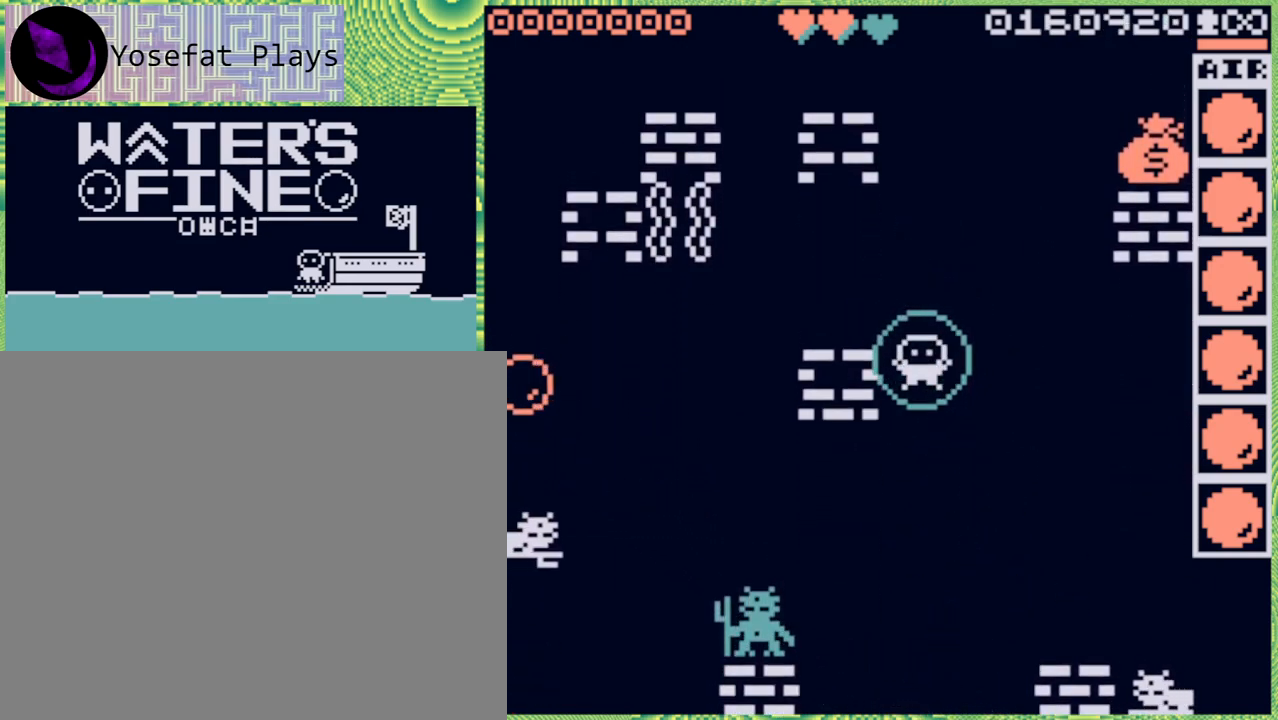
{"buttons": [], "left_stick": "up", "right_stick": "center", "events": [[433, "left_stick", "up"]]}
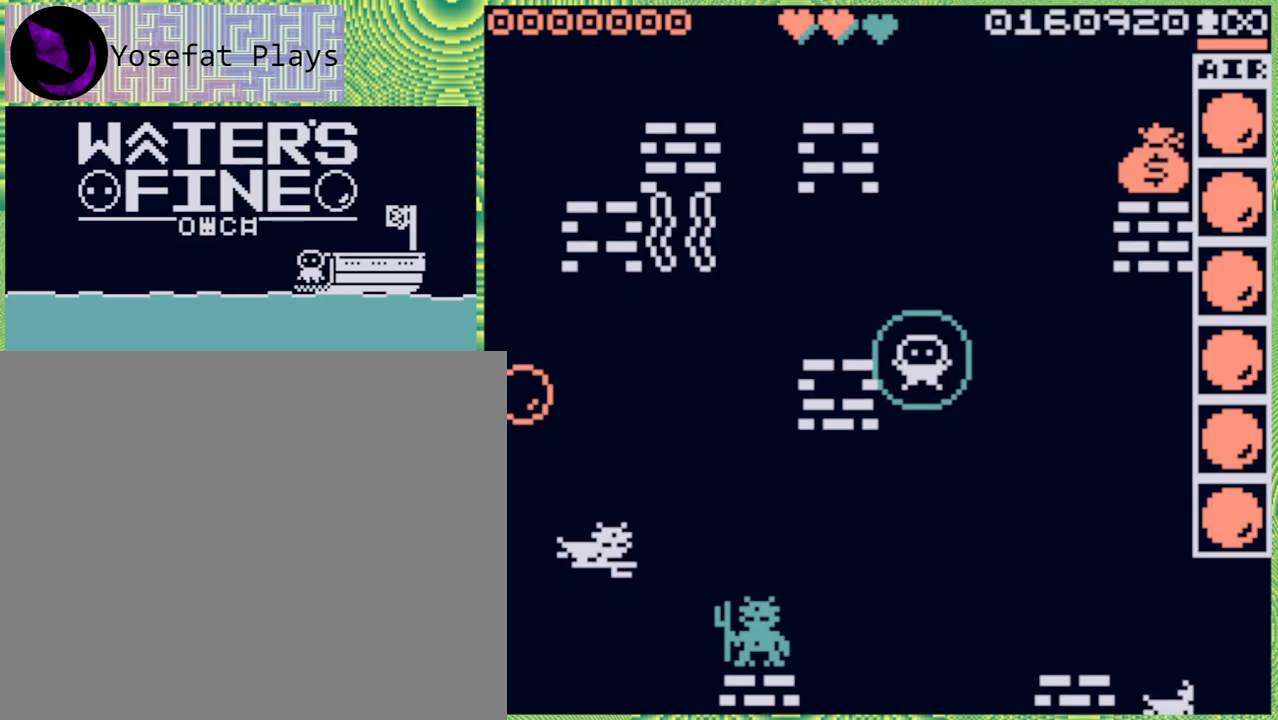
{"buttons": [], "left_stick": "up", "right_stick": "center", "events": [[100, "left_stick", "center"], [400, "left_stick", "up"]]}
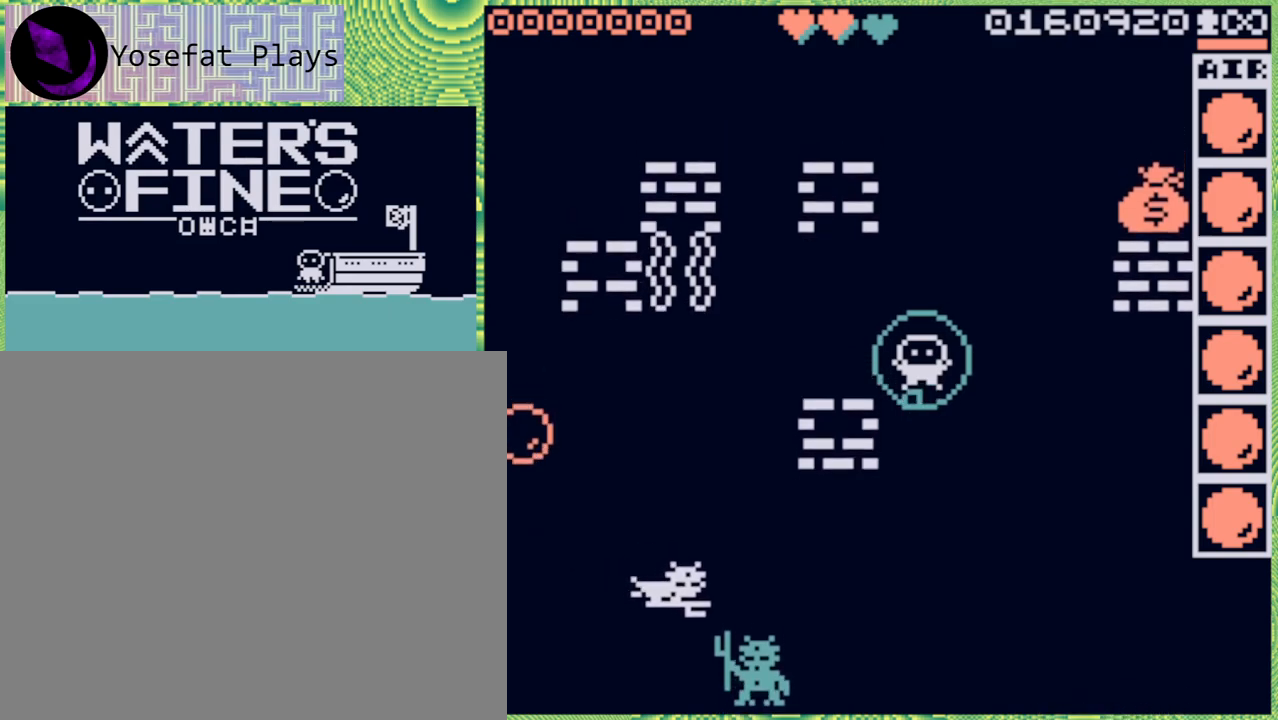
{"buttons": [], "left_stick": "center", "right_stick": "center", "events": [[83, "left_stick", "center"], [300, "left_stick", "down"], [450, "left_stick", "center"]]}
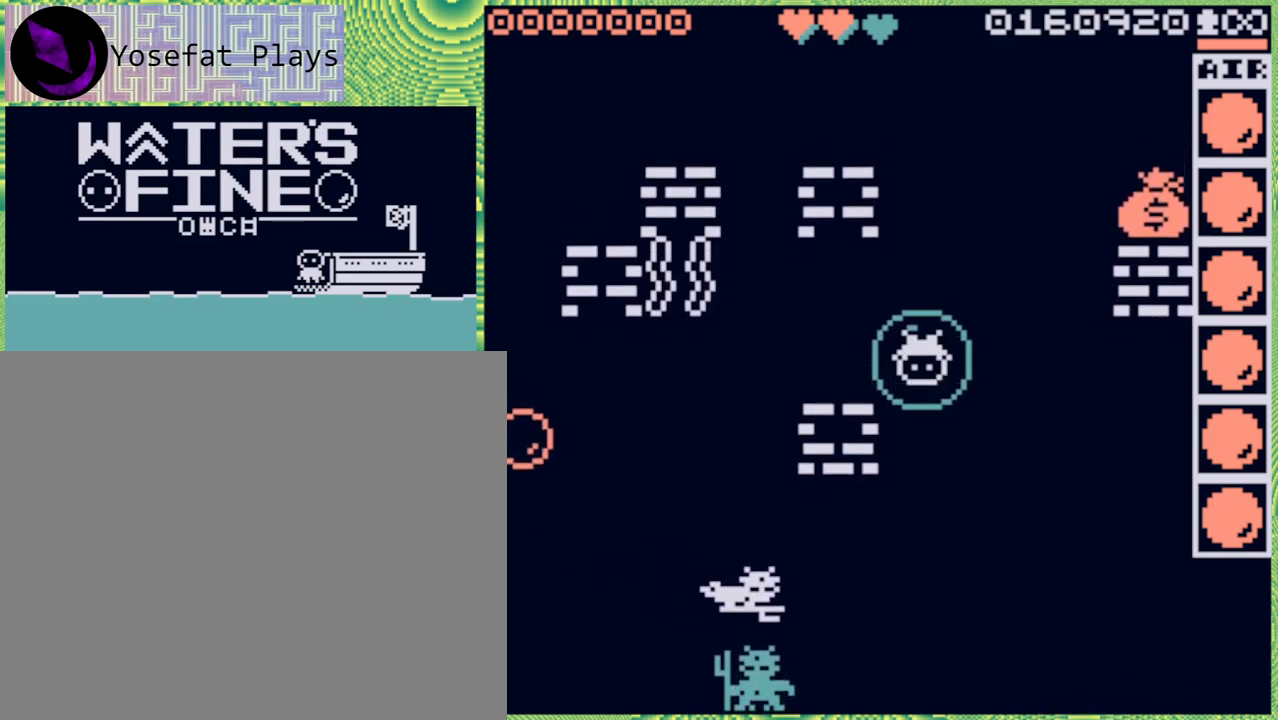
{"buttons": [], "left_stick": "center", "right_stick": "center", "events": [[383, "X", "down"], [467, "X", "up"]]}
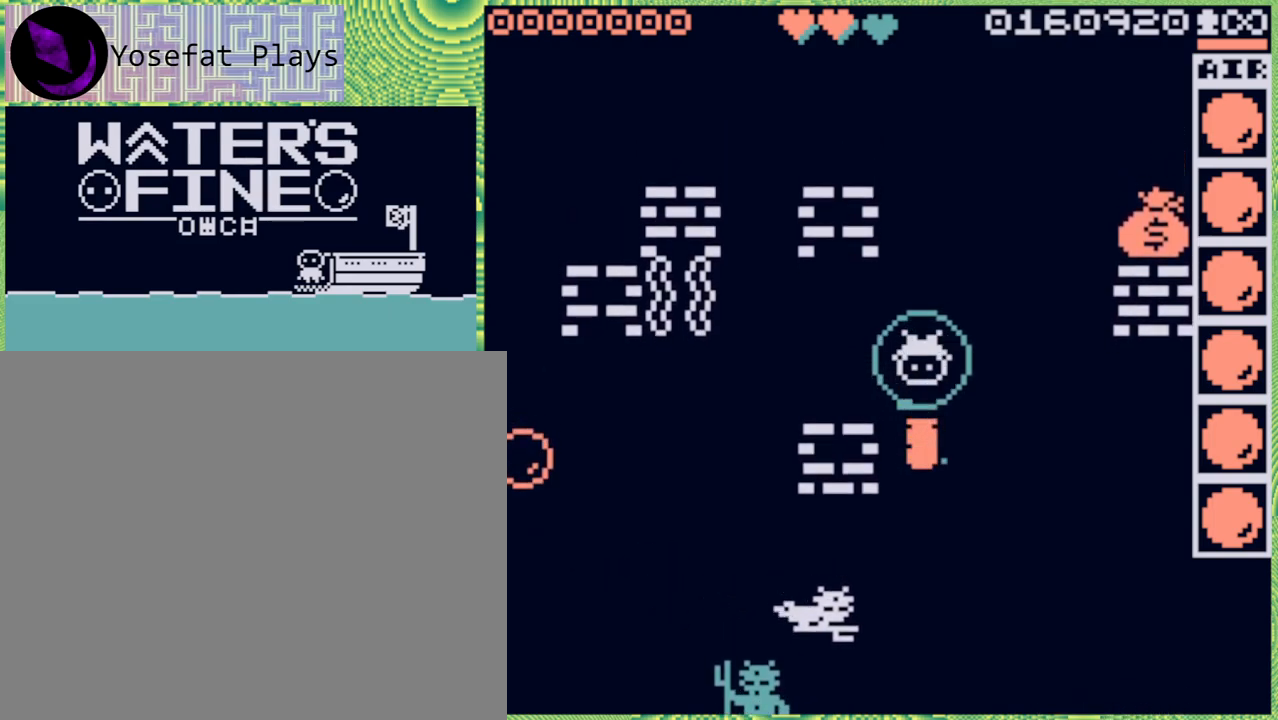
{"buttons": [], "left_stick": "center", "right_stick": "center", "events": []}
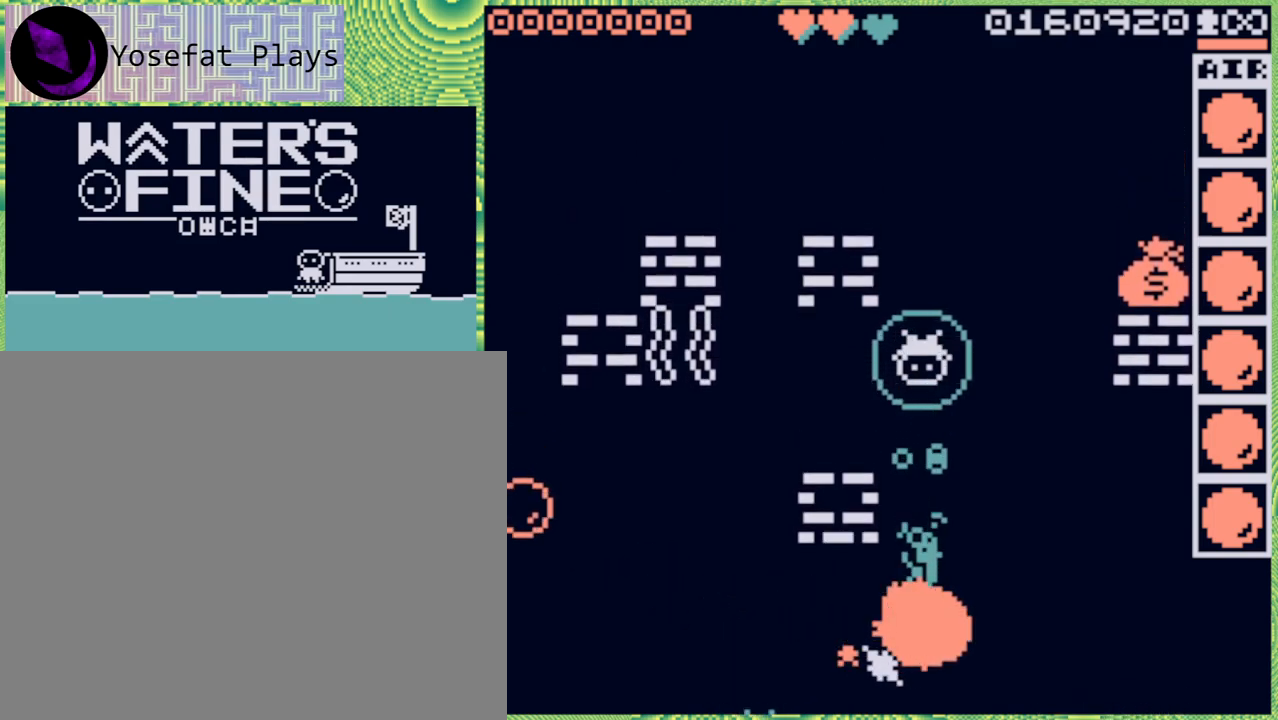
{"buttons": [], "left_stick": "down", "right_stick": "center", "events": [[133, "left_stick", "down"], [300, "B", "down"], [400, "B", "up"]]}
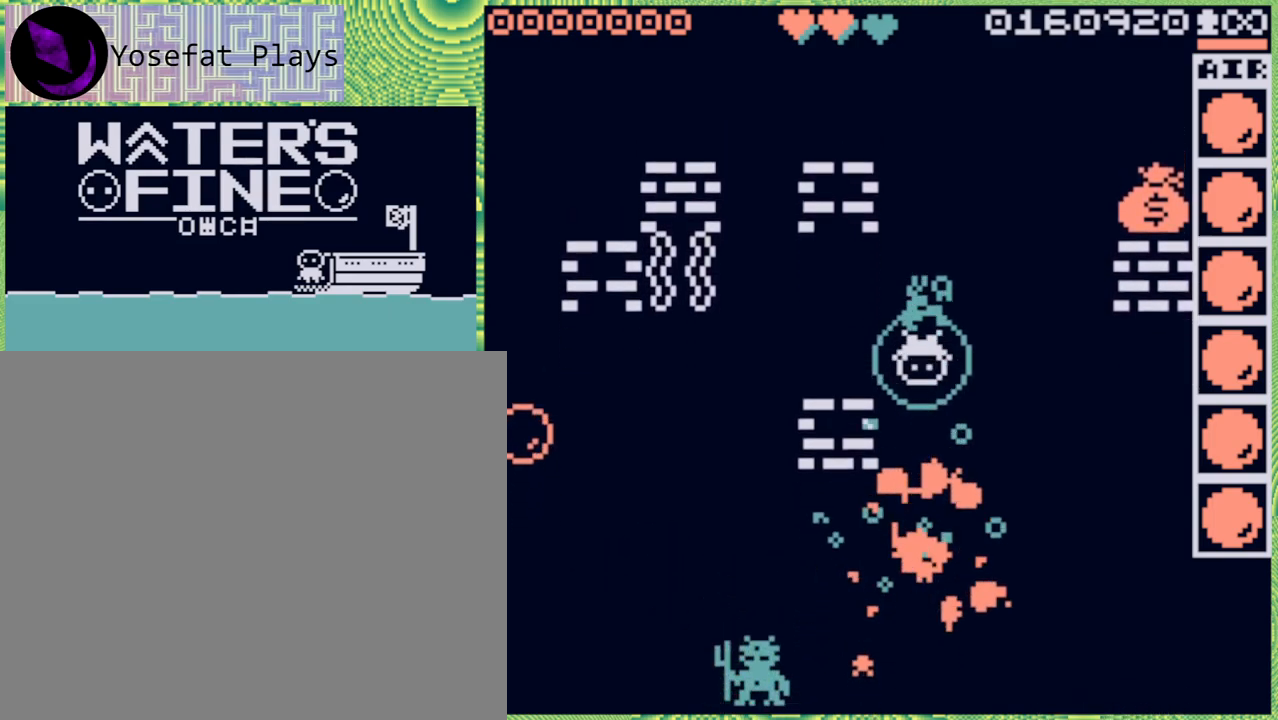
{"buttons": [], "left_stick": "right", "right_stick": "center", "events": [[117, "left_stick", "center"], [233, "left_stick", "right"]]}
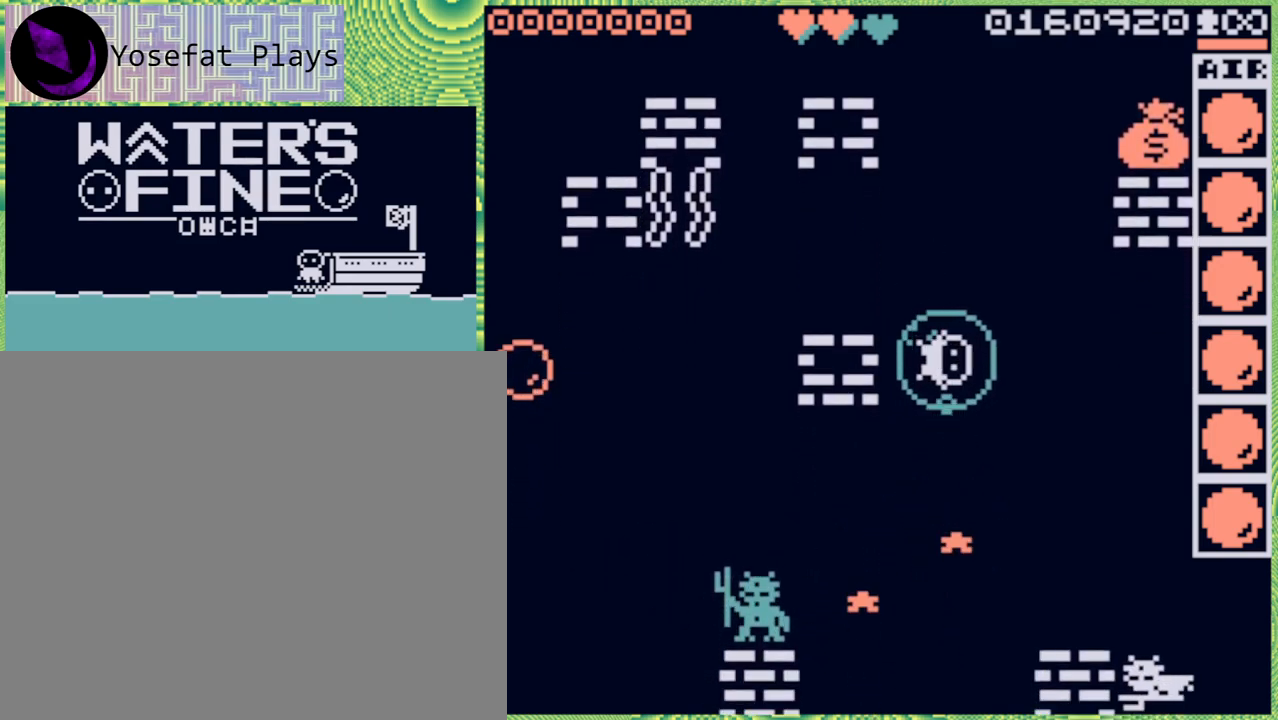
{"buttons": [], "left_stick": "center", "right_stick": "center", "events": [[117, "B", "down"], [167, "B", "up"], [350, "left_stick", "center"]]}
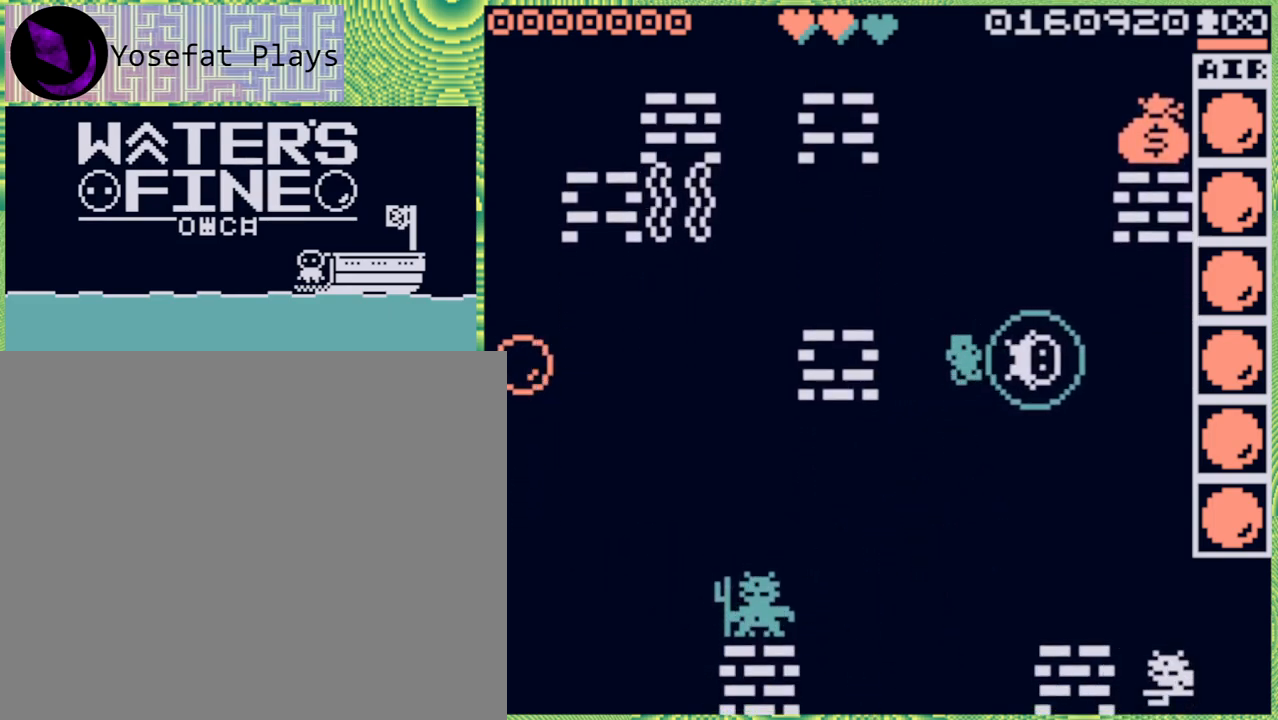
{"buttons": [], "left_stick": "center", "right_stick": "center", "events": [[250, "left_stick", "right"], [433, "left_stick", "center"]]}
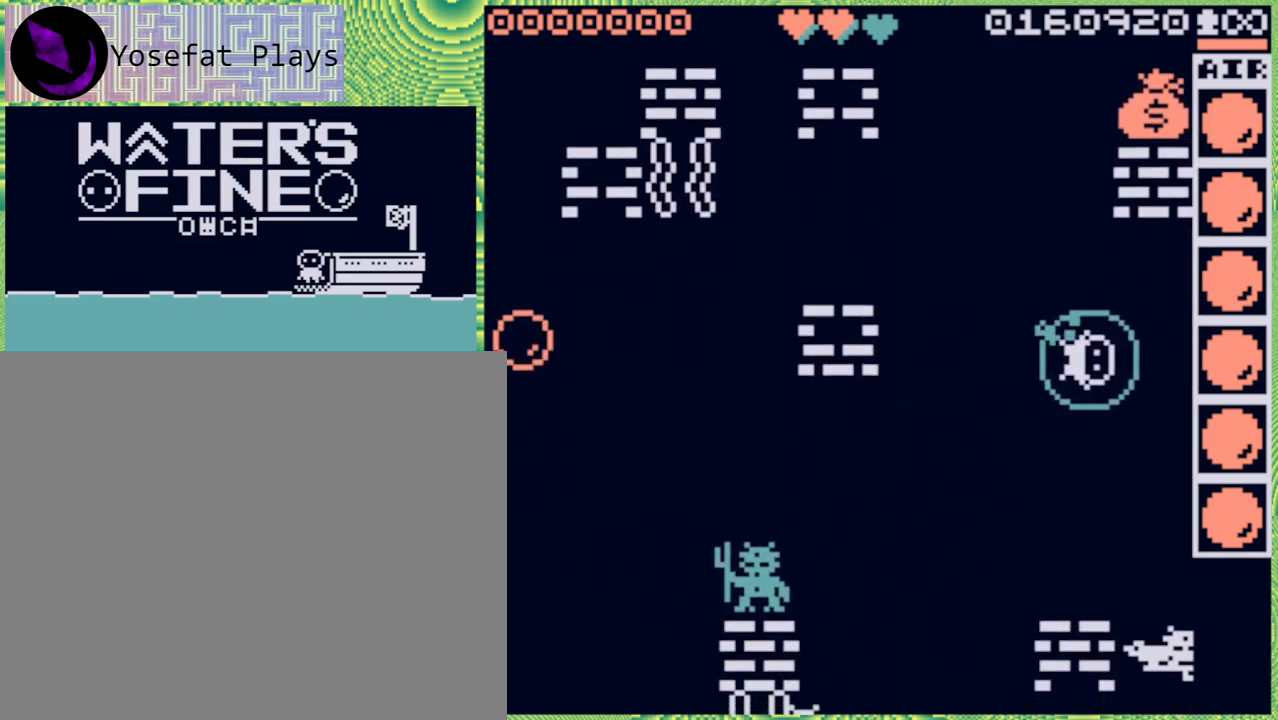
{"buttons": [], "left_stick": "center", "right_stick": "center", "events": [[167, "left_stick", "down"], [317, "left_stick", "center"], [400, "X", "down"], [483, "X", "up"]]}